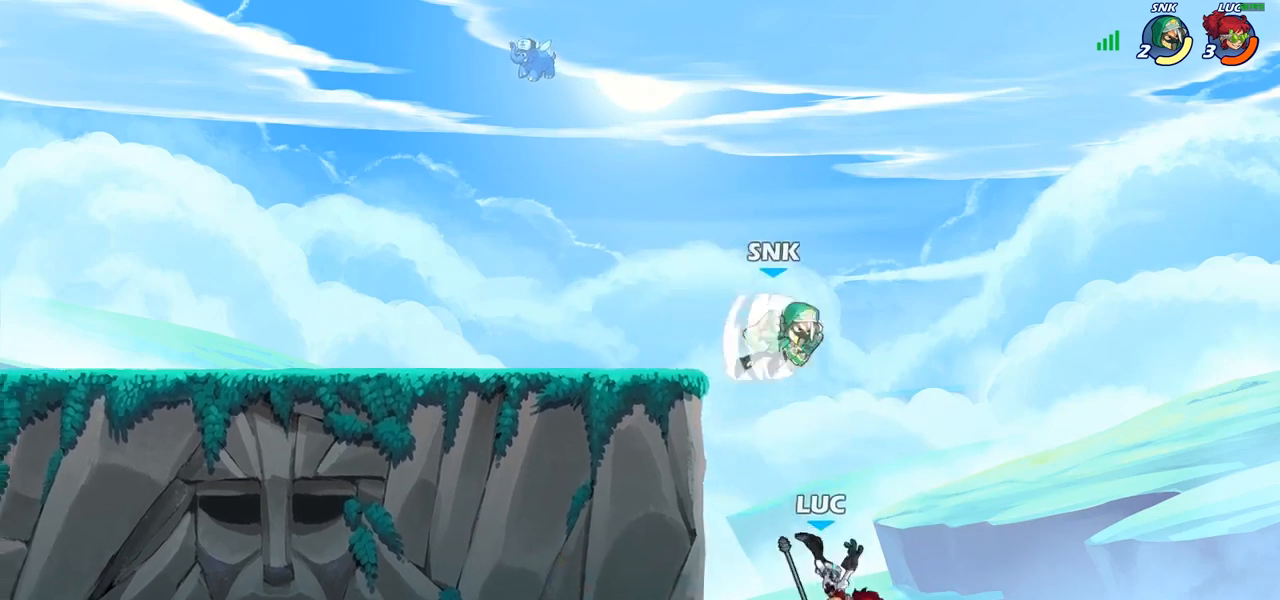
Gameplay with a controller (PlayStation layout); each line is a JSON object with the inputs held at the frame after it. "events" lists button and stick changes between this image and that frame as [ms after this image, input, new state], when the widget could be followed in between.
{"buttons": [], "left_stick": "left", "right_stick": "center", "events": [[167, "left_stick", "up-right"], [333, "CROSS", "down"], [383, "CROSS", "up"], [383, "left_stick", "up-left"], [467, "left_stick", "left"]]}
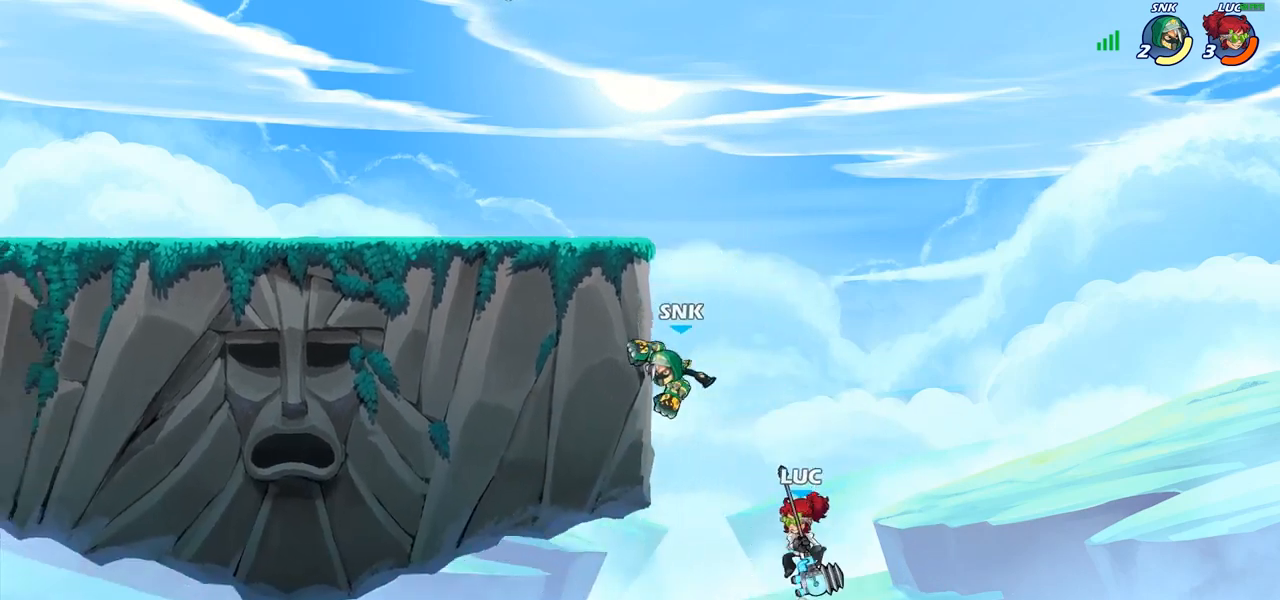
{"buttons": [], "left_stick": "up-left", "right_stick": "center", "events": [[250, "left_stick", "right"], [350, "left_stick", "up-left"], [383, "CIRCLE", "down"], [483, "CIRCLE", "up"]]}
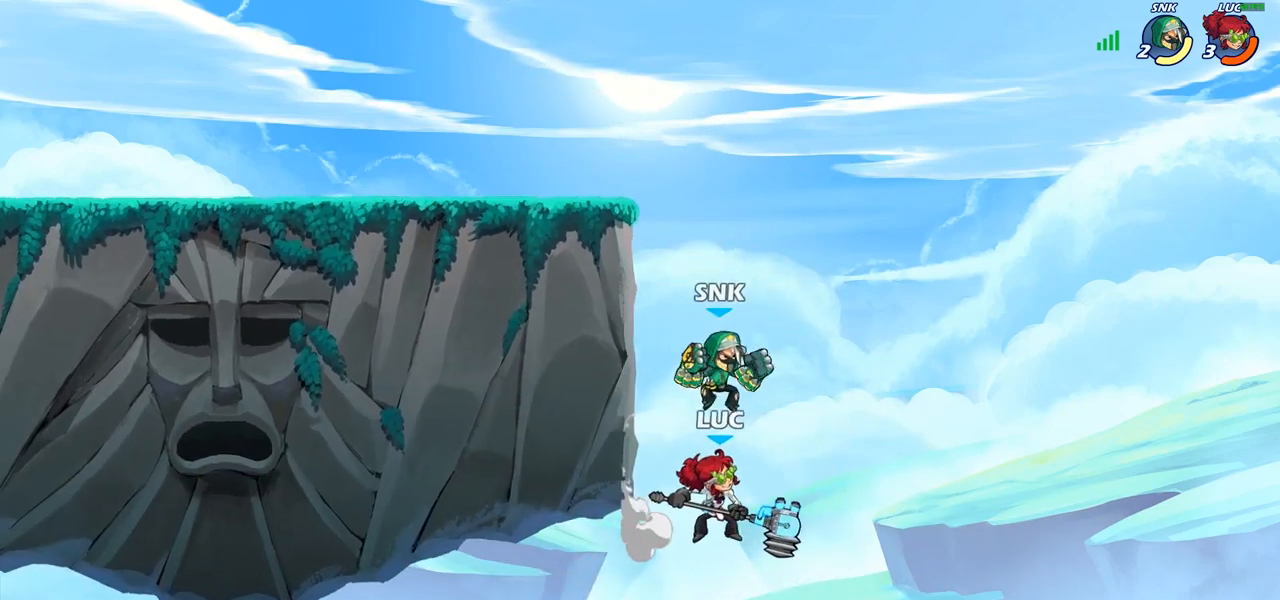
{"buttons": [], "left_stick": "up-left", "right_stick": "center", "events": []}
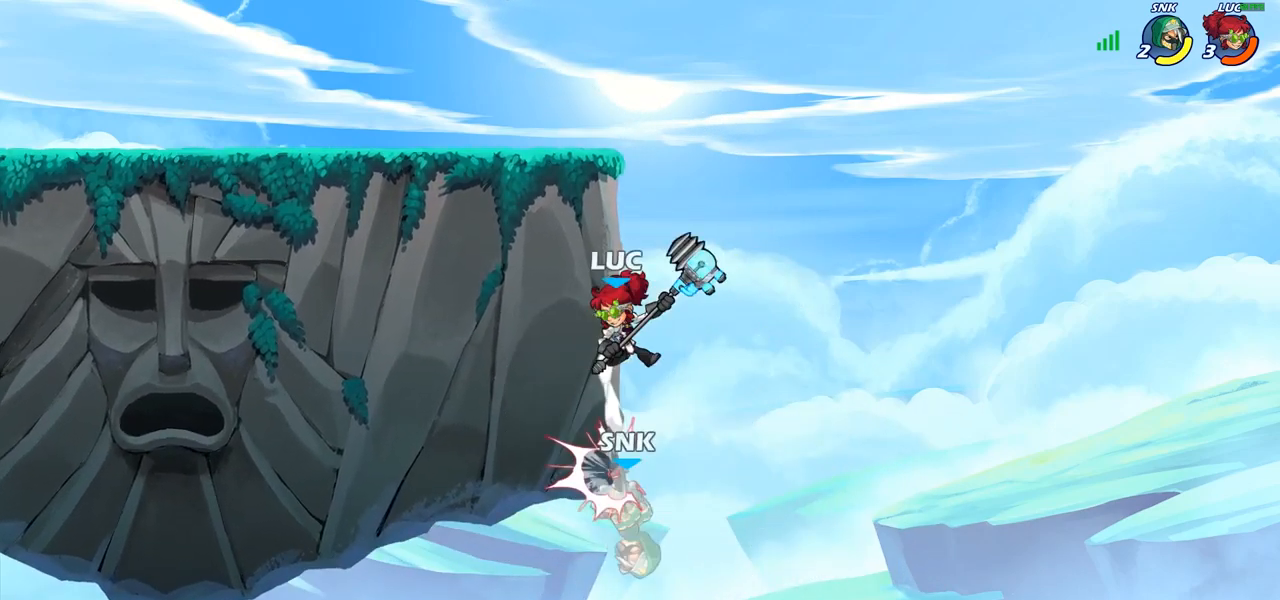
{"buttons": [], "left_stick": "up-left", "right_stick": "center", "events": [[250, "left_stick", "right"], [350, "left_stick", "center"], [417, "left_stick", "up-left"]]}
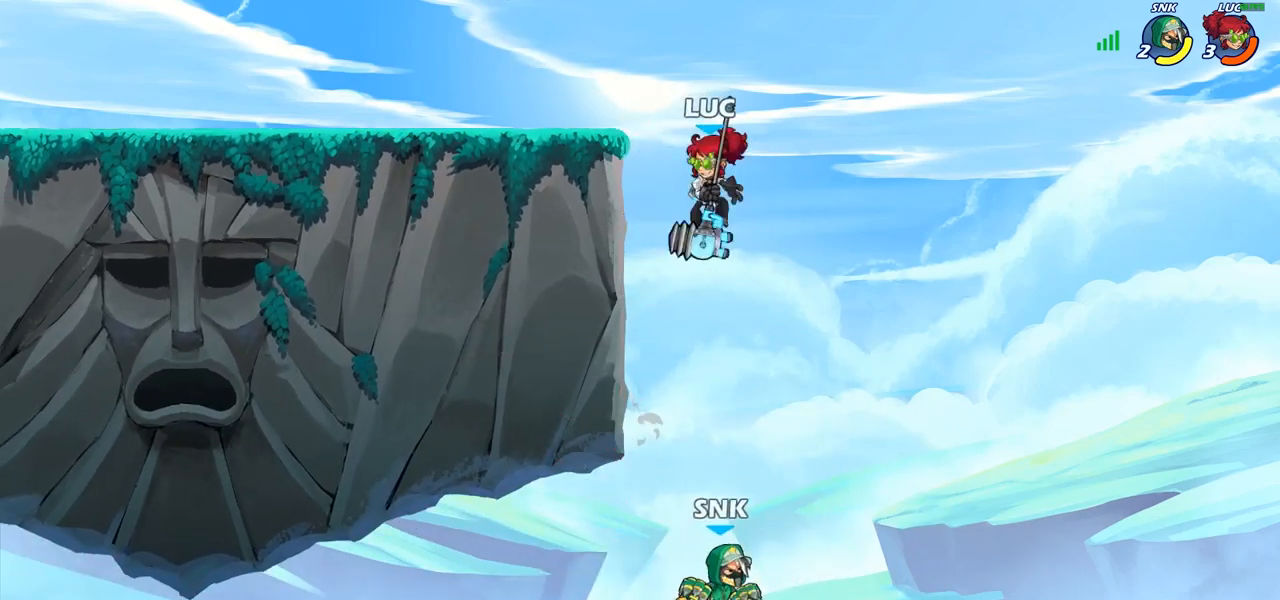
{"buttons": [], "left_stick": "center", "right_stick": "center", "events": [[167, "CROSS", "down"], [200, "left_stick", "up-right"], [267, "left_stick", "up-left"], [300, "CROSS", "up"], [467, "left_stick", "center"]]}
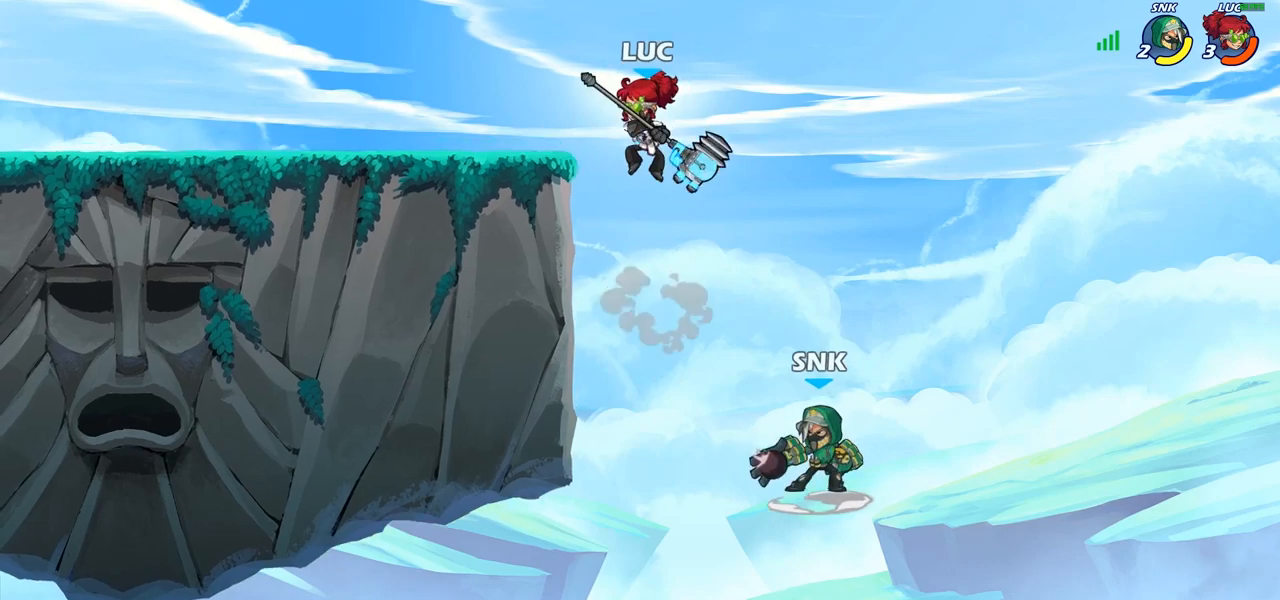
{"buttons": ["CROSS"], "left_stick": "center", "right_stick": "center", "events": [[167, "left_stick", "left"], [300, "left_stick", "center"], [467, "CROSS", "down"]]}
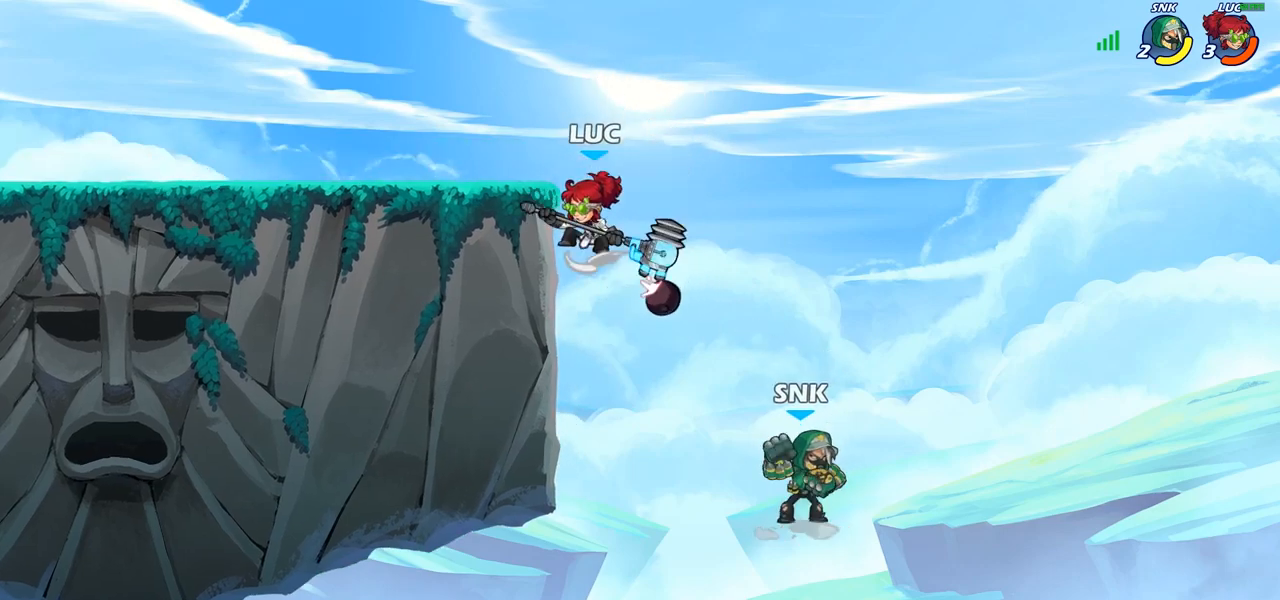
{"buttons": ["CIRCLE"], "left_stick": "down", "right_stick": "center", "events": [[183, "CROSS", "up"], [200, "left_stick", "down"], [267, "CIRCLE", "down"]]}
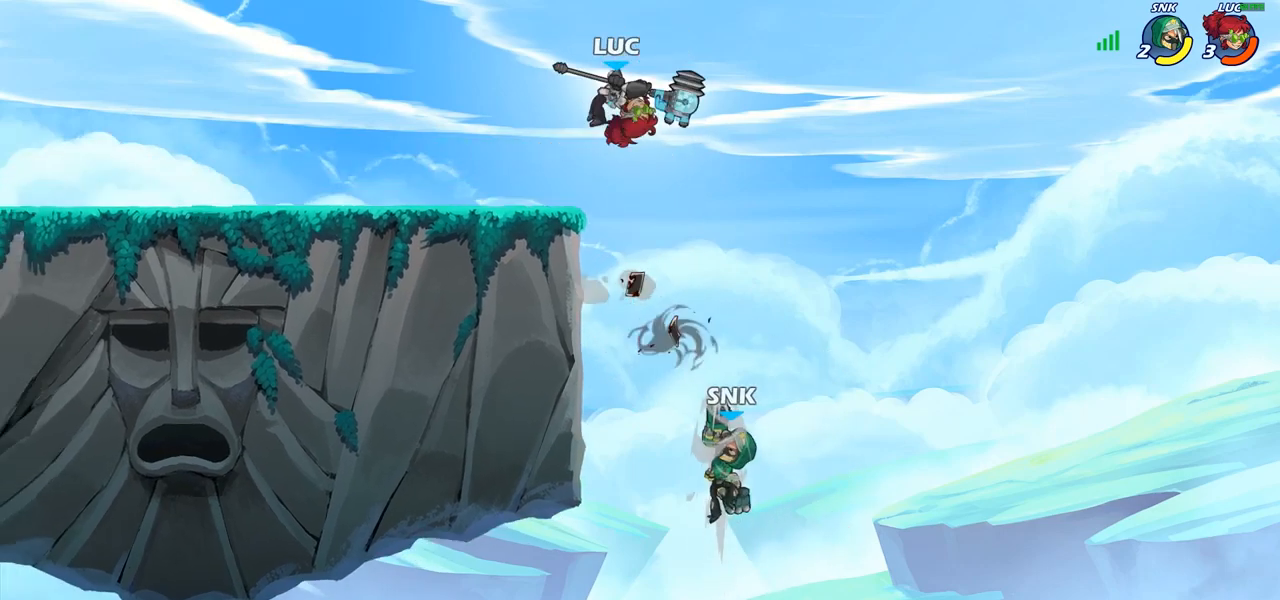
{"buttons": [], "left_stick": "center", "right_stick": "center", "events": [[317, "CIRCLE", "up"], [317, "left_stick", "center"]]}
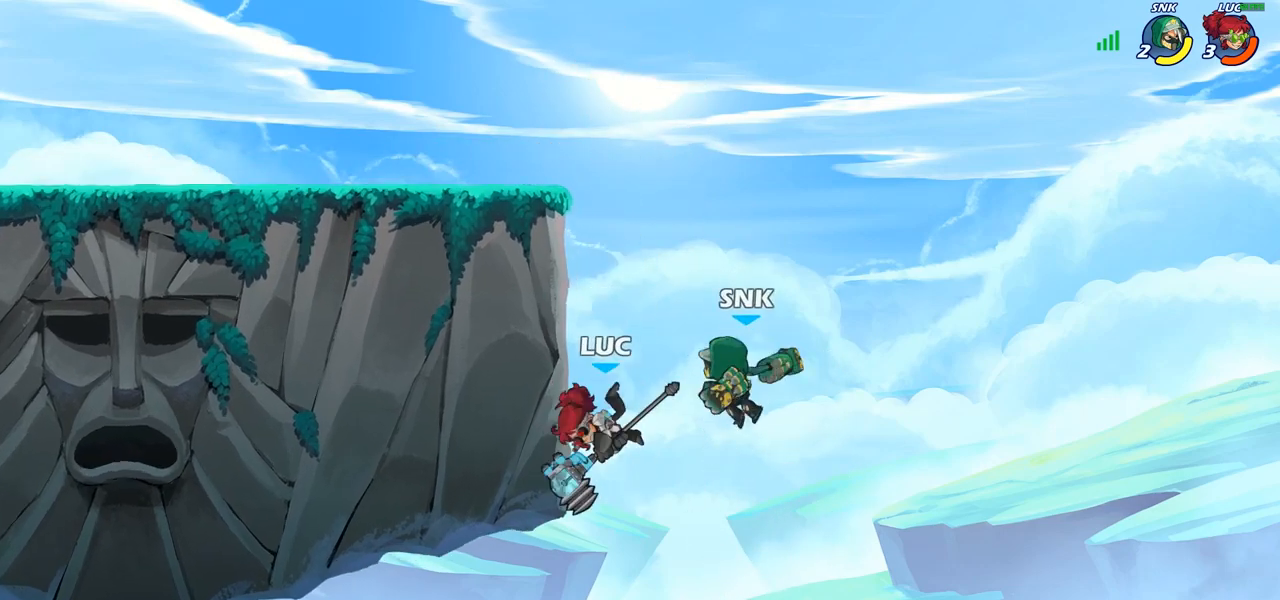
{"buttons": [], "left_stick": "center", "right_stick": "center", "events": [[117, "left_stick", "right"], [217, "CIRCLE", "down"], [217, "left_stick", "up-right"], [300, "CIRCLE", "up"], [400, "left_stick", "center"]]}
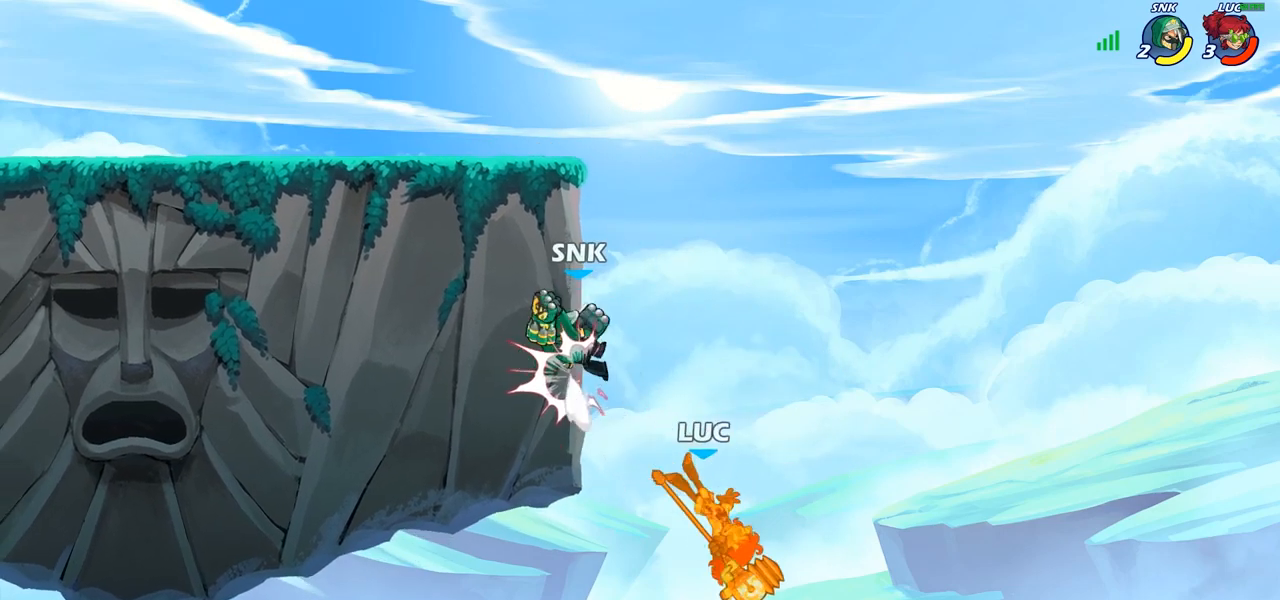
{"buttons": ["CROSS"], "left_stick": "up-left", "right_stick": "center", "events": [[50, "left_stick", "left"], [233, "left_stick", "up-left"], [467, "CROSS", "down"]]}
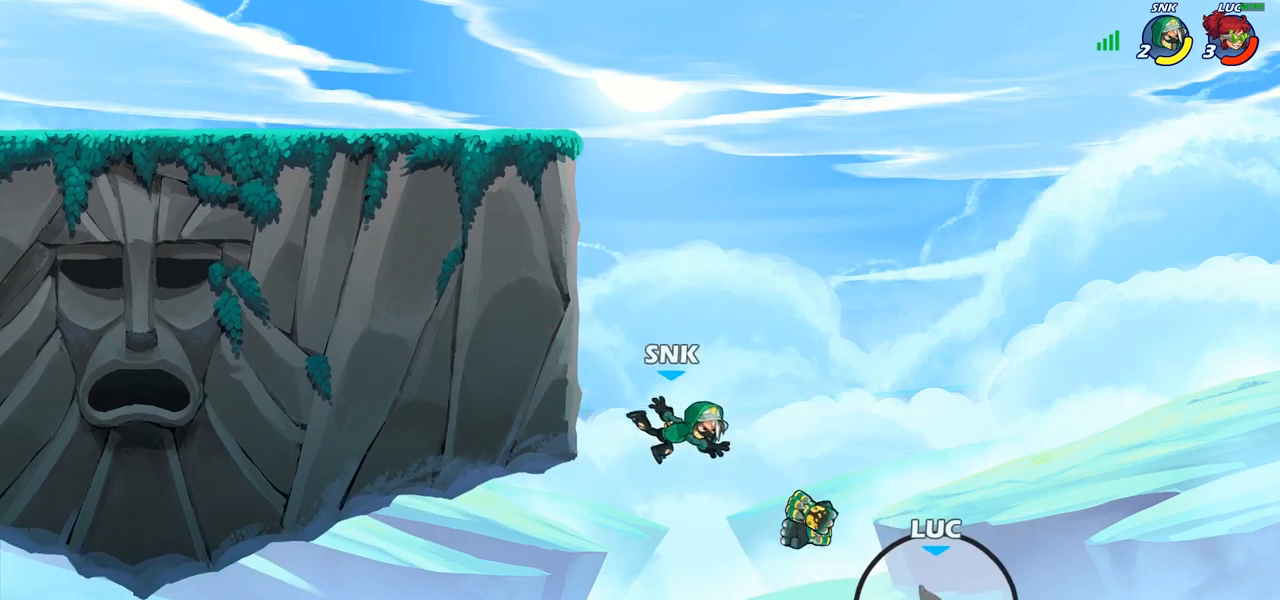
{"buttons": [], "left_stick": "up-left", "right_stick": "center", "events": [[100, "CROSS", "up"], [200, "R2", "down"], [467, "R2", "up"]]}
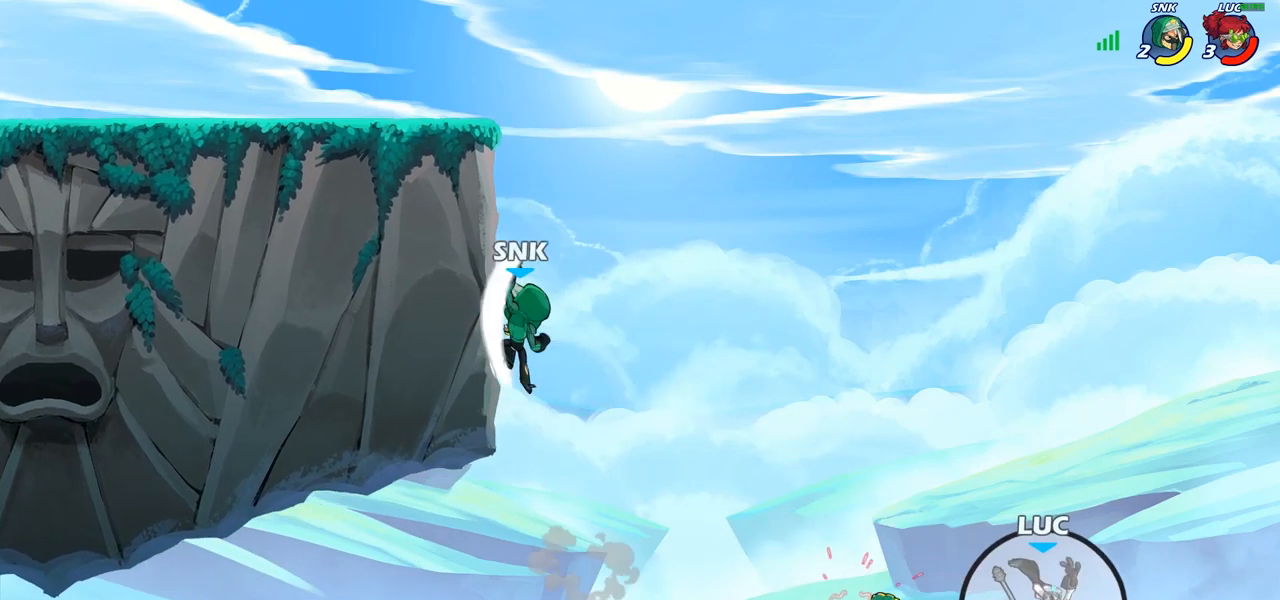
{"buttons": [], "left_stick": "center", "right_stick": "center", "events": [[83, "CROSS", "down"], [217, "CROSS", "up"], [317, "CROSS", "down"], [383, "CIRCLE", "down"], [383, "CROSS", "up"], [433, "CIRCLE", "up"], [500, "left_stick", "center"]]}
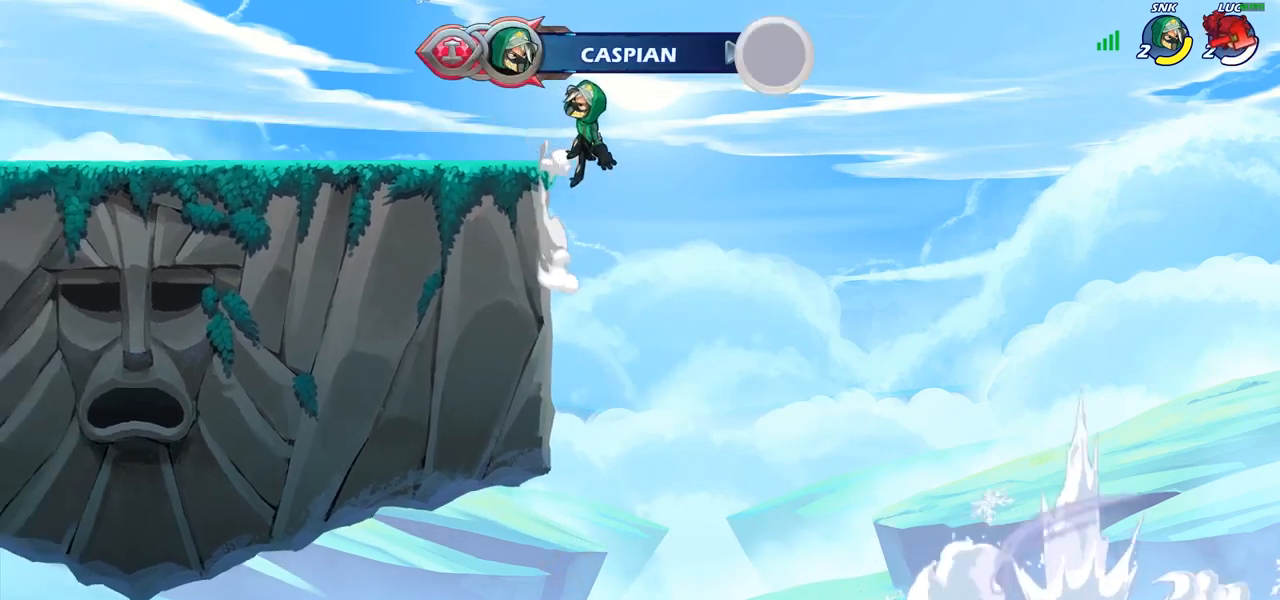
{"buttons": [], "left_stick": "center", "right_stick": "center", "events": []}
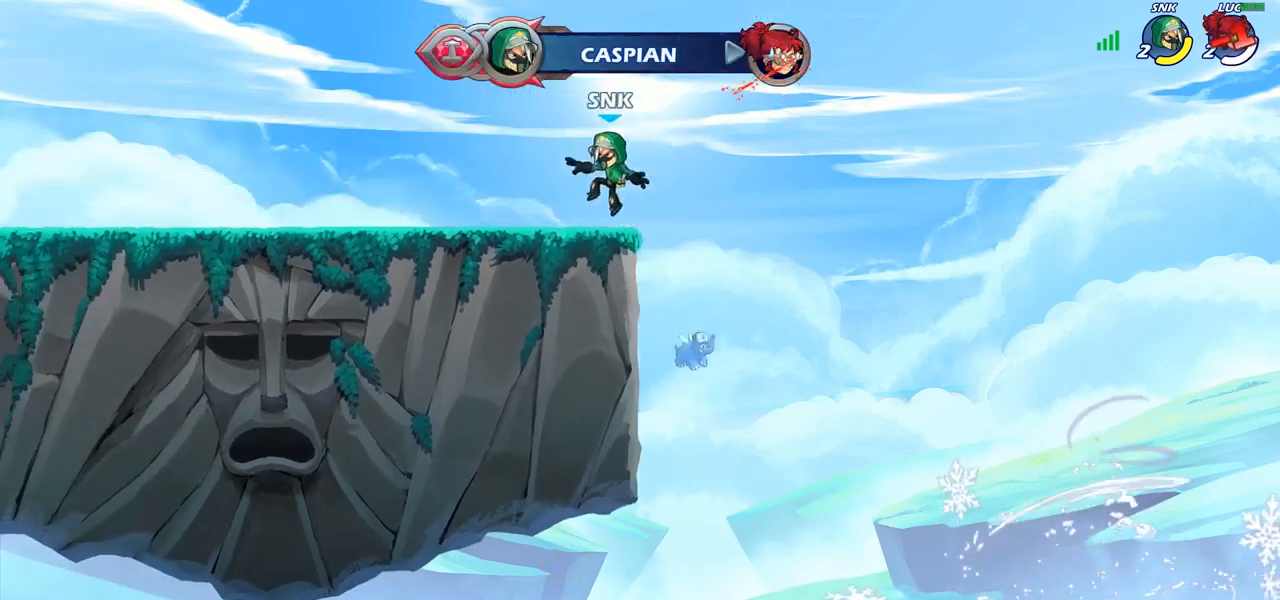
{"buttons": [], "left_stick": "center", "right_stick": "center", "events": []}
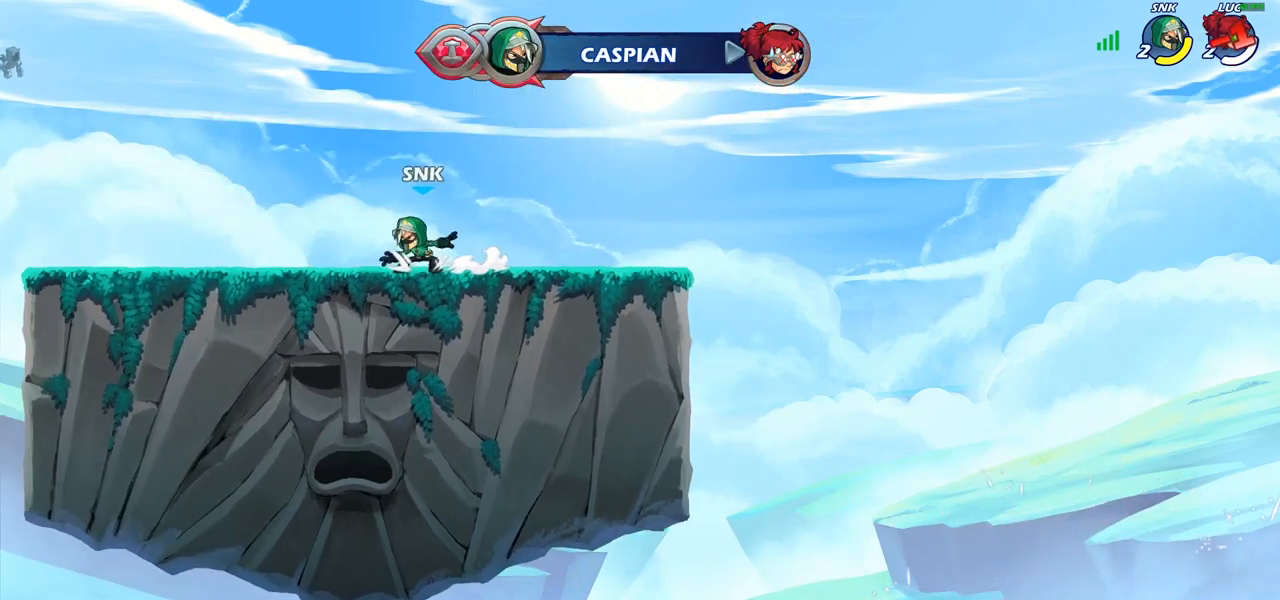
{"buttons": [], "left_stick": "center", "right_stick": "center", "events": []}
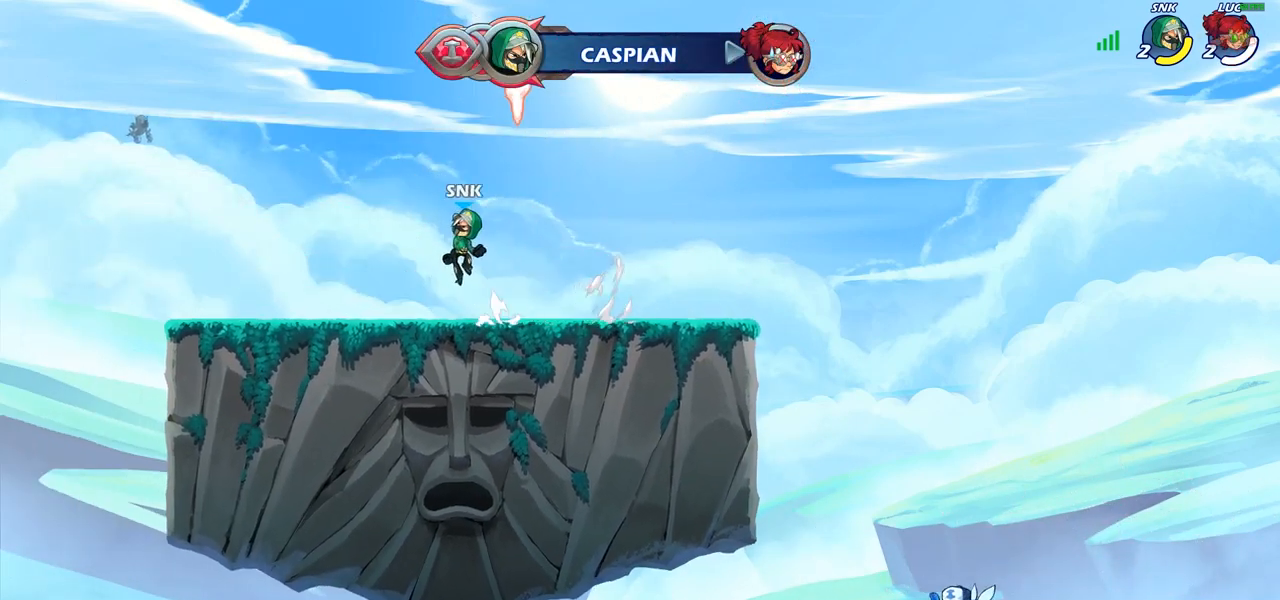
{"buttons": [], "left_stick": "center", "right_stick": "center", "events": []}
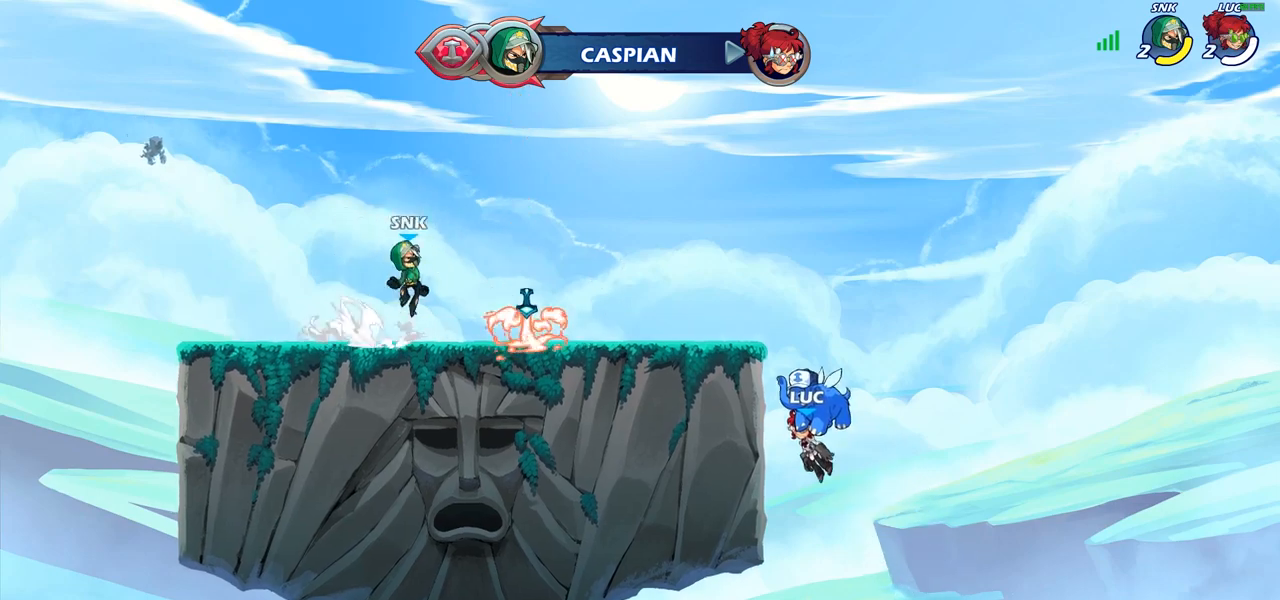
{"buttons": ["SELECT"], "left_stick": "center", "right_stick": "center", "events": [[33, "SELECT", "down"]]}
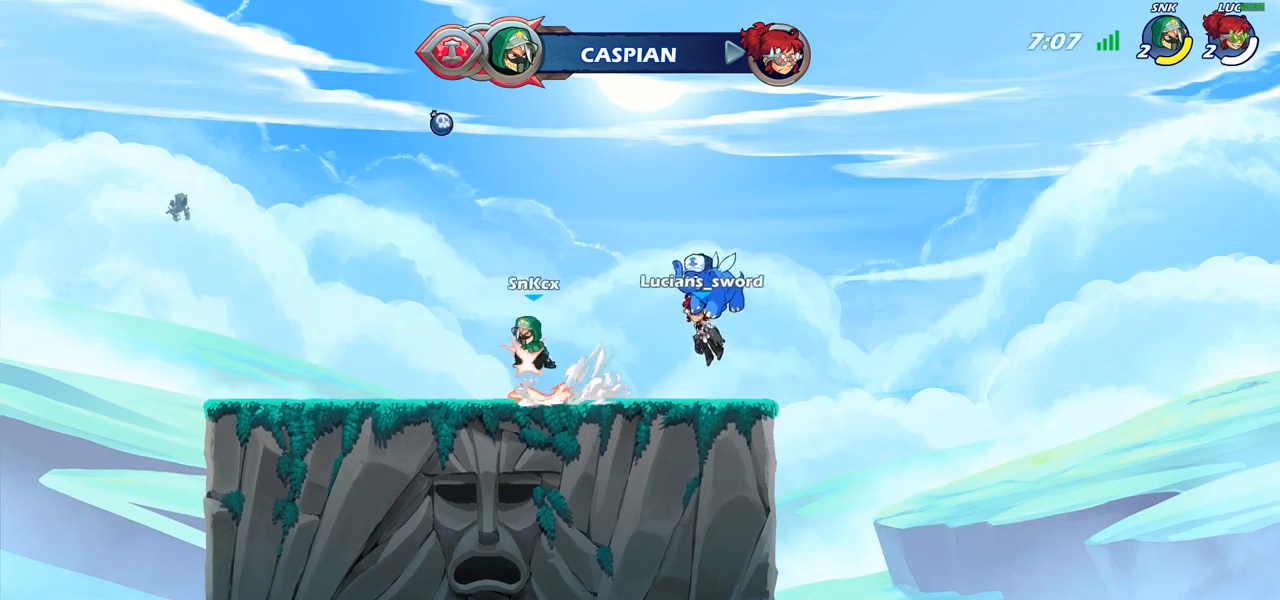
{"buttons": ["SELECT"], "left_stick": "center", "right_stick": "center", "events": []}
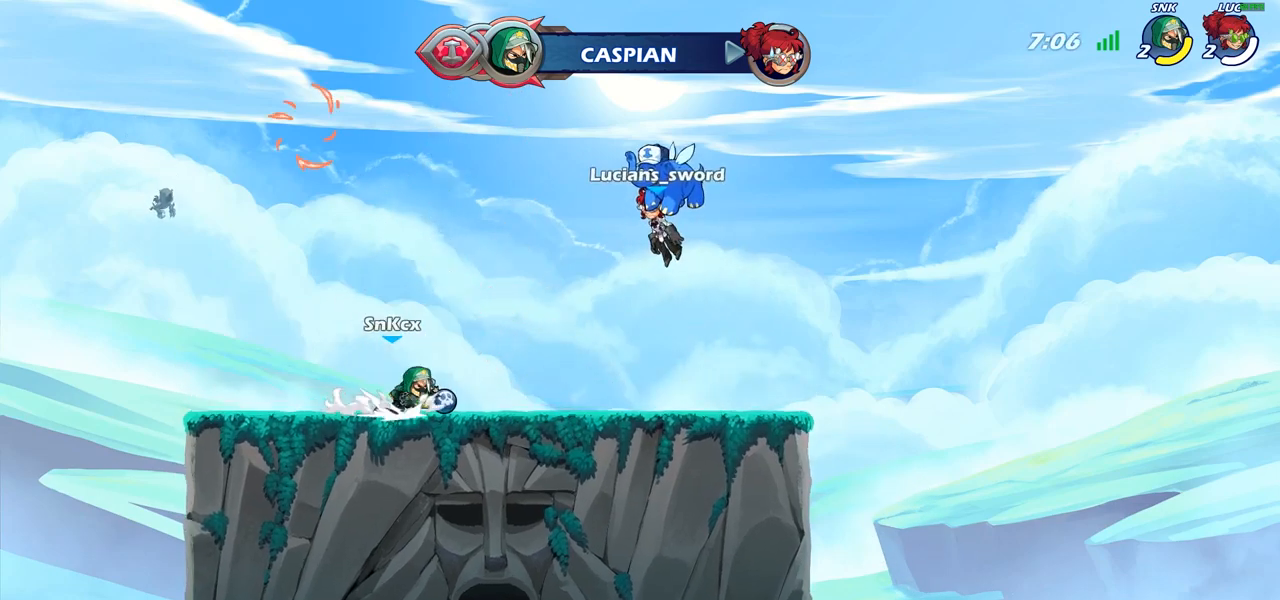
{"buttons": ["SELECT"], "left_stick": "center", "right_stick": "center", "events": []}
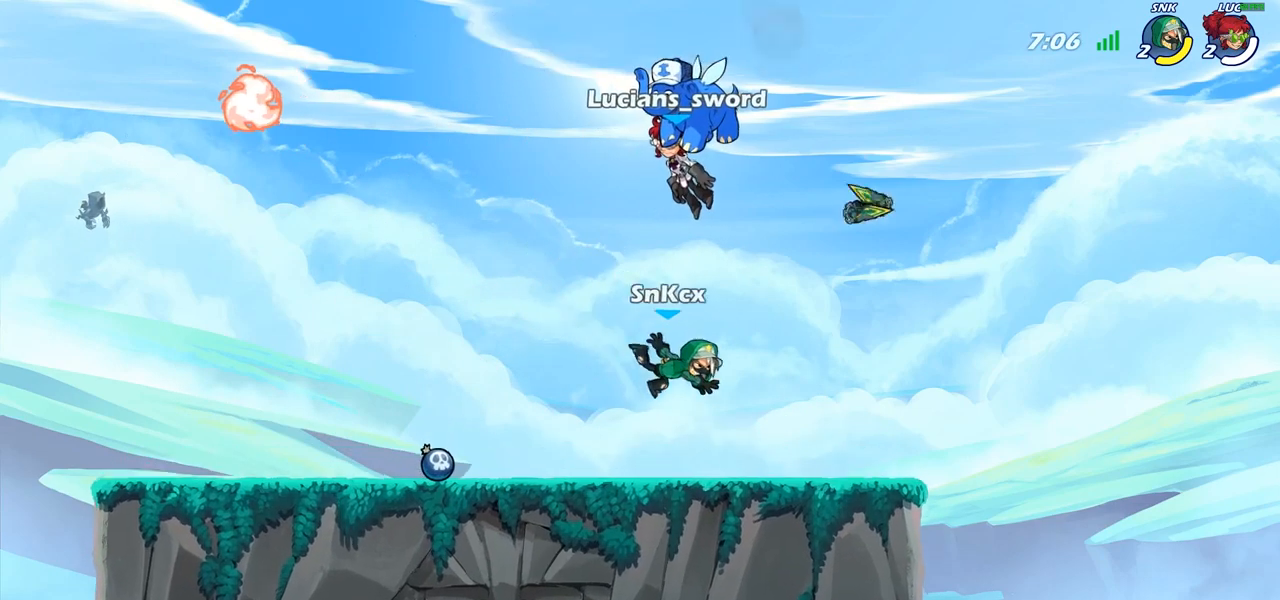
{"buttons": [], "left_stick": "center", "right_stick": "center", "events": [[183, "SELECT", "up"]]}
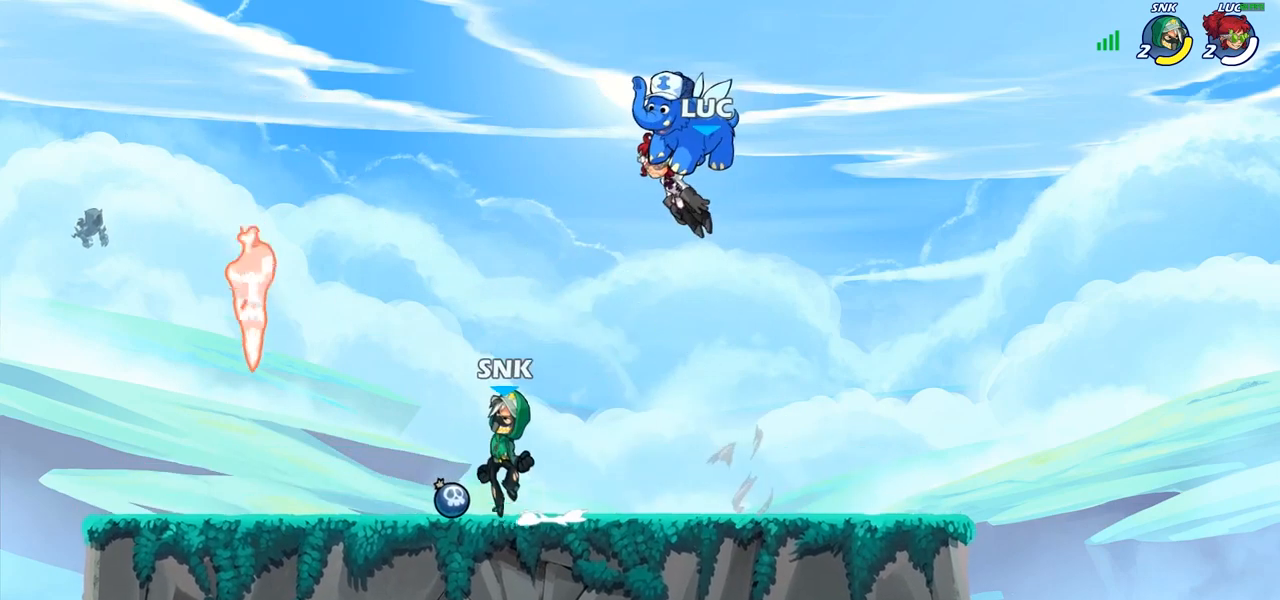
{"buttons": [], "left_stick": "left", "right_stick": "center", "events": [[500, "left_stick", "left"]]}
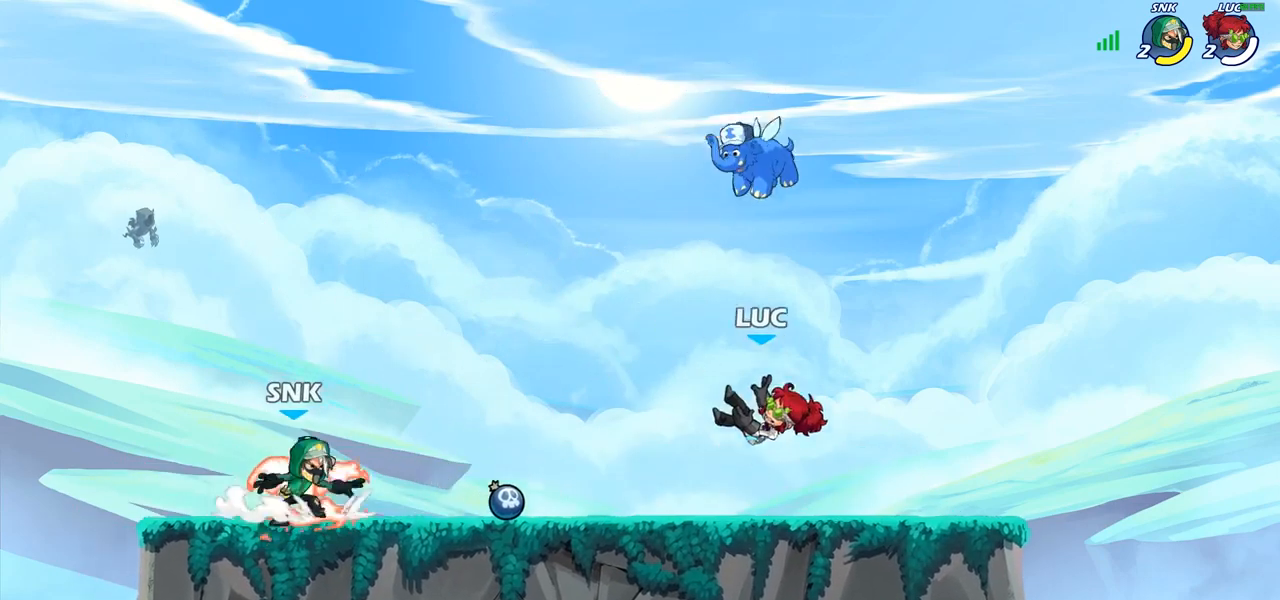
{"buttons": [], "left_stick": "up-left", "right_stick": "center", "events": [[67, "R2", "down"], [167, "CROSS", "down"], [167, "left_stick", "down-left"], [233, "R1", "down"], [250, "CROSS", "up"], [283, "R1", "up"], [300, "R2", "up"], [467, "left_stick", "up-left"]]}
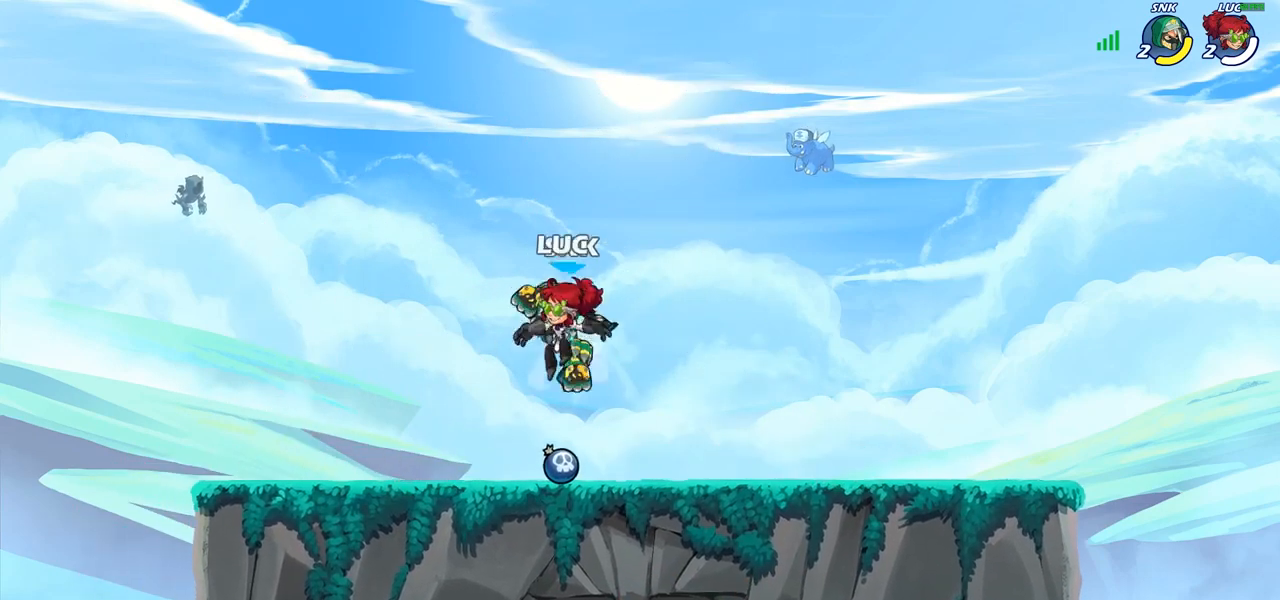
{"buttons": [], "left_stick": "center", "right_stick": "center", "events": [[50, "left_stick", "up-right"], [317, "left_stick", "center"], [350, "SQUARE", "down"], [433, "SQUARE", "up"]]}
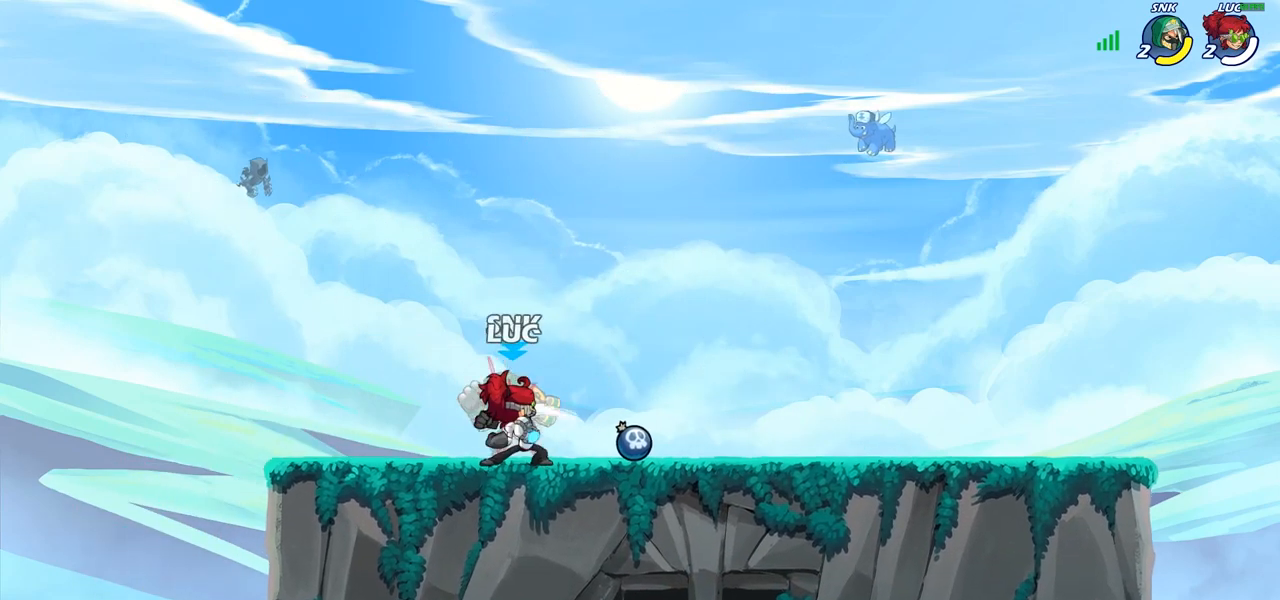
{"buttons": [], "left_stick": "center", "right_stick": "center", "events": [[17, "SQUARE", "down"], [117, "SQUARE", "up"], [200, "SQUARE", "down"], [283, "SQUARE", "up"], [383, "SQUARE", "down"], [450, "SQUARE", "up"]]}
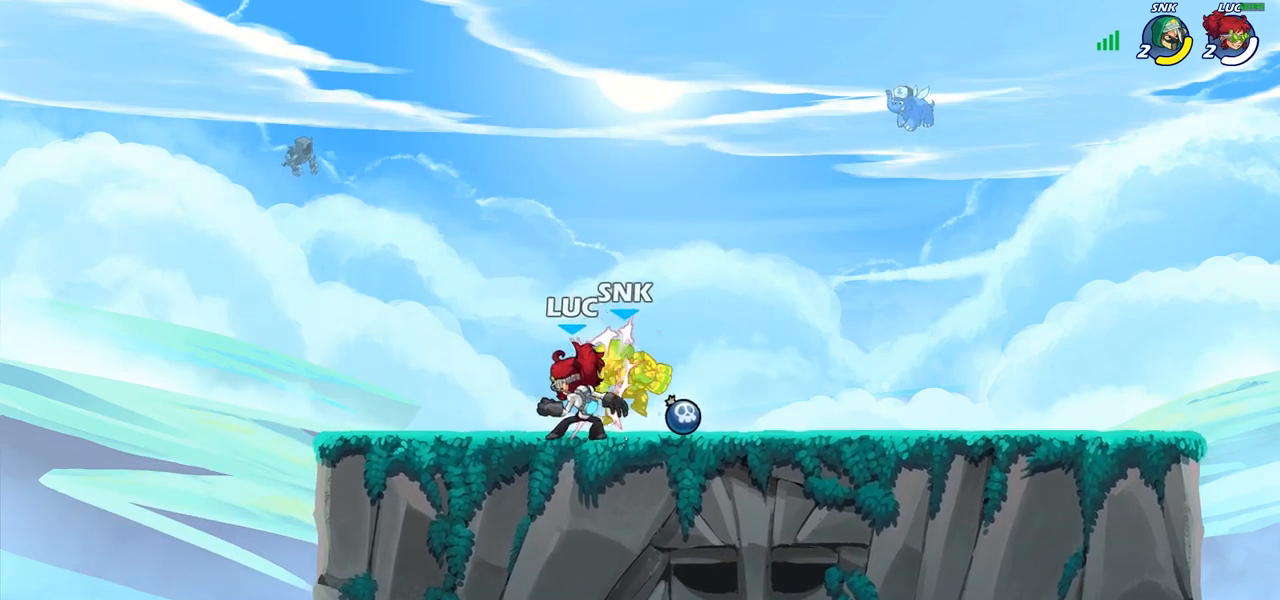
{"buttons": ["CROSS", "R1"], "left_stick": "up", "right_stick": "center", "events": [[50, "SQUARE", "down"], [133, "SQUARE", "up"], [150, "left_stick", "right"], [417, "R1", "down"], [483, "CROSS", "down"], [500, "left_stick", "up"]]}
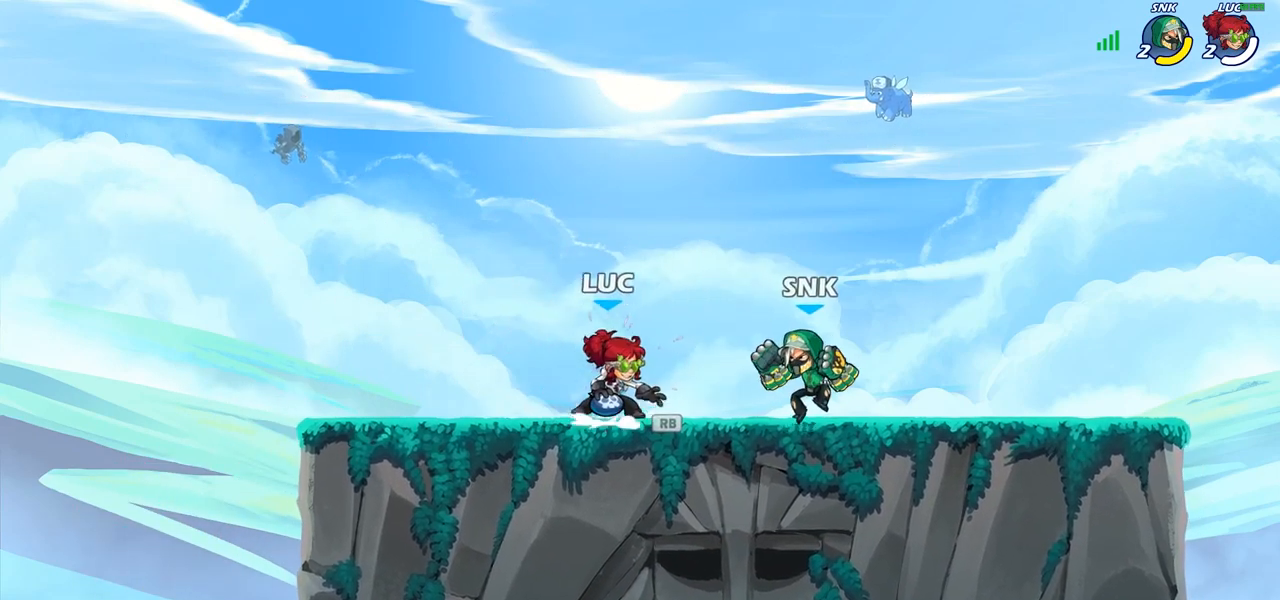
{"buttons": [], "left_stick": "center", "right_stick": "center", "events": [[17, "left_stick", "up-left"], [67, "CROSS", "up"], [67, "R1", "up"], [267, "left_stick", "down-right"], [283, "R1", "down"], [333, "R1", "up"], [400, "left_stick", "center"]]}
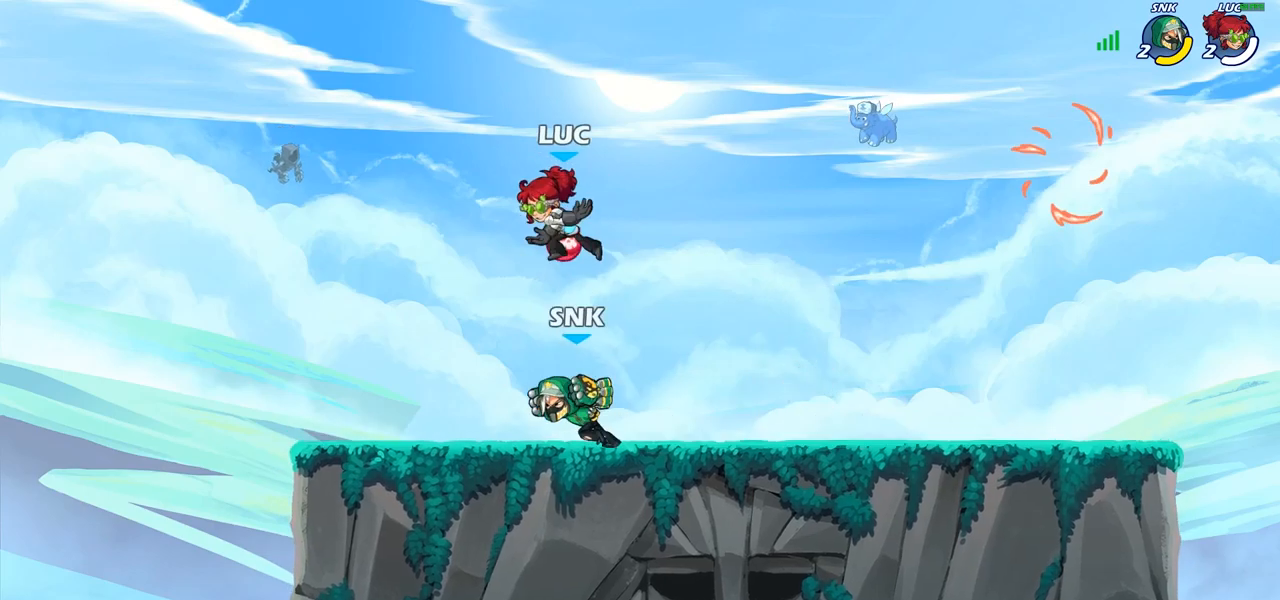
{"buttons": ["R2"], "left_stick": "center", "right_stick": "center", "events": [[233, "R2", "down"], [350, "R1", "down"], [433, "R1", "up"]]}
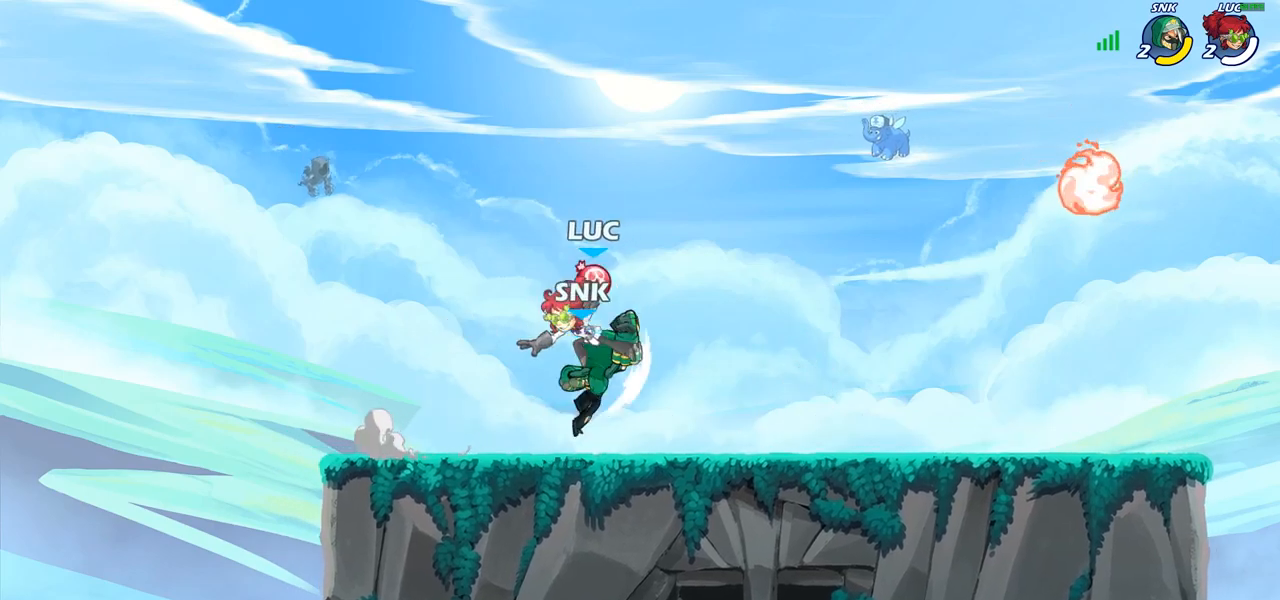
{"buttons": ["SQUARE"], "left_stick": "right", "right_stick": "center", "events": [[33, "R1", "down"], [167, "R1", "up"], [167, "R2", "up"], [233, "left_stick", "down-right"], [400, "left_stick", "right"], [500, "SQUARE", "down"]]}
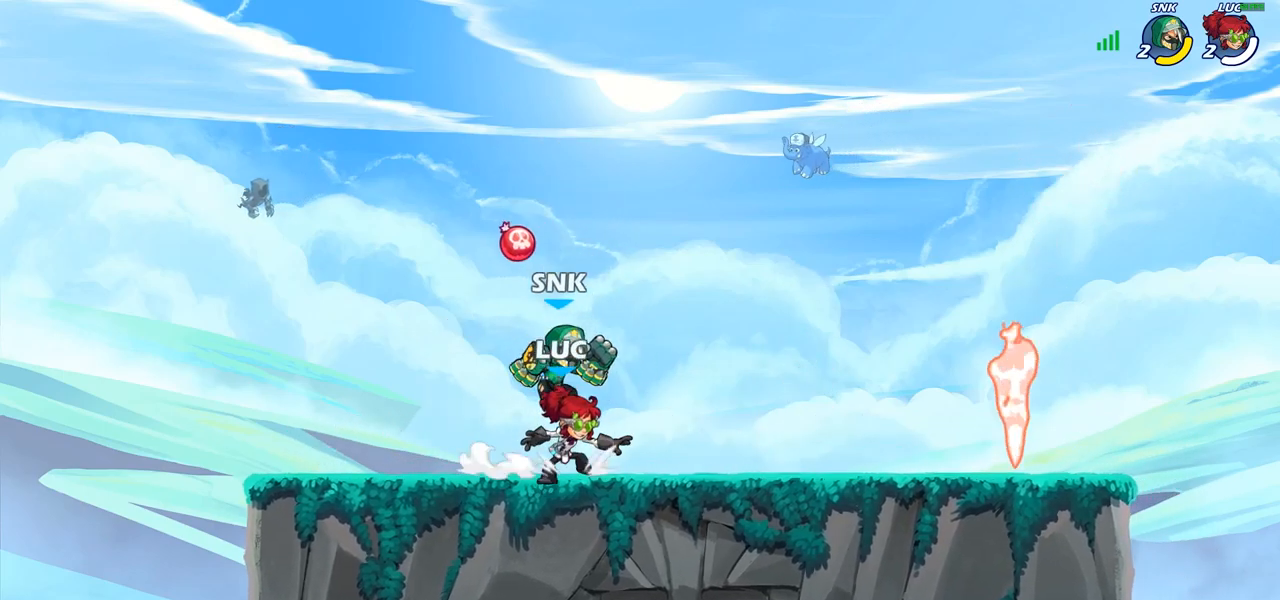
{"buttons": ["R2"], "left_stick": "right", "right_stick": "center", "events": [[33, "SQUARE", "up"], [267, "left_stick", "center"], [417, "left_stick", "right"], [483, "R2", "down"]]}
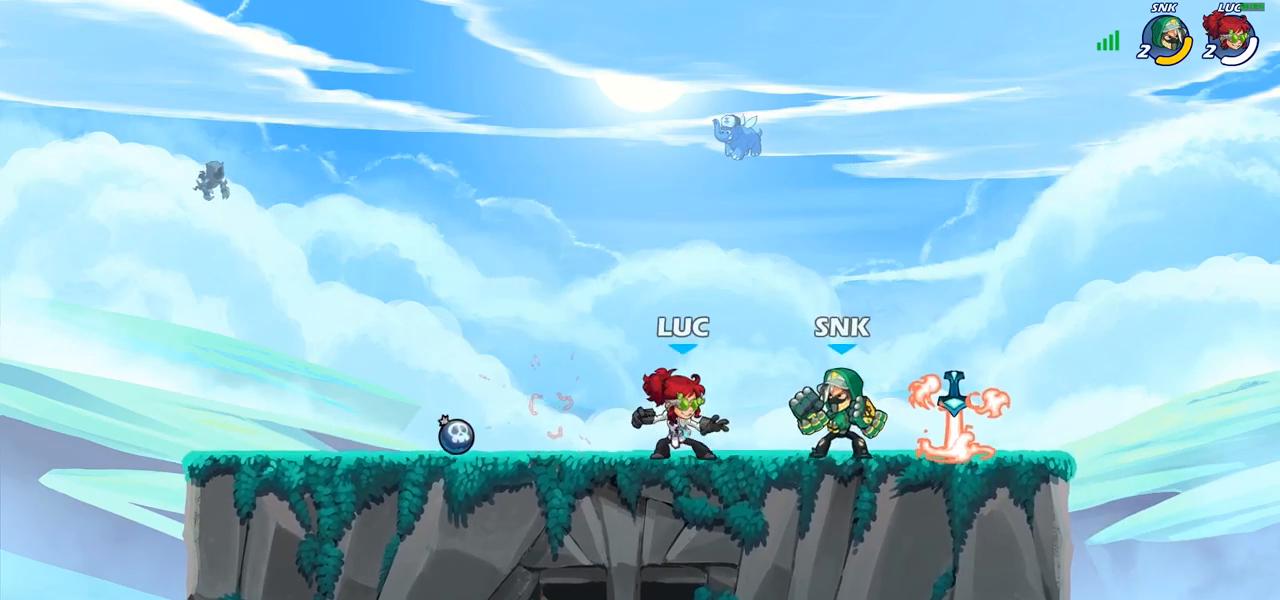
{"buttons": [], "left_stick": "center", "right_stick": "center", "events": [[50, "SQUARE", "down"], [83, "R2", "up"], [100, "left_stick", "center"], [150, "SQUARE", "up"], [233, "SQUARE", "down"], [333, "SQUARE", "up"]]}
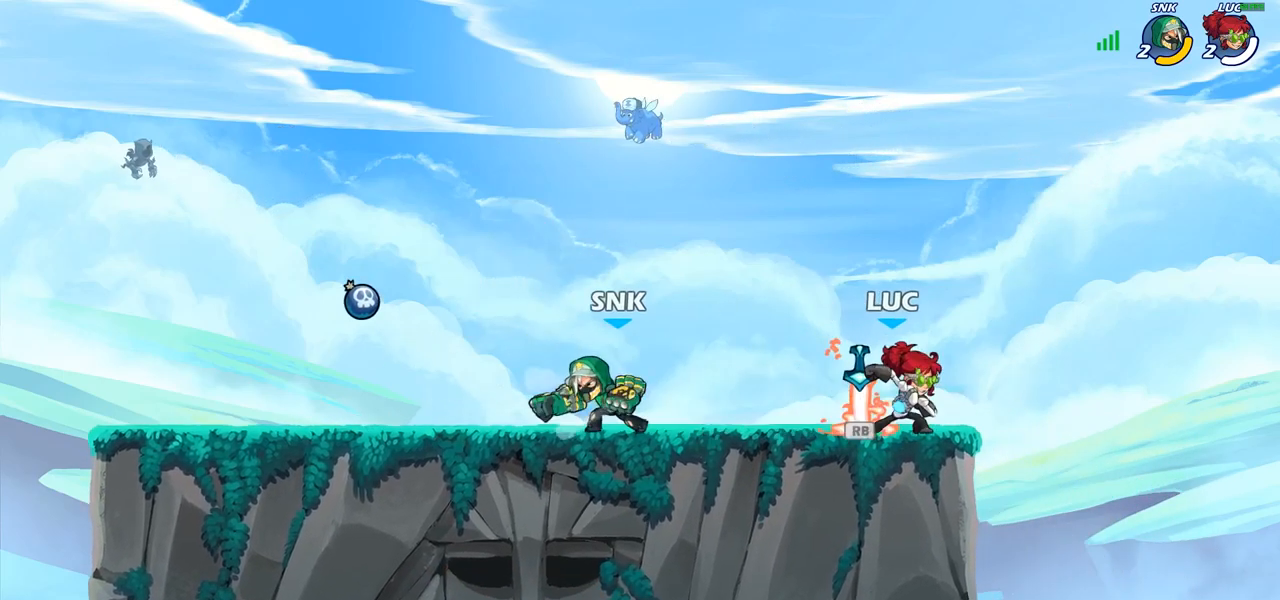
{"buttons": ["CIRCLE"], "left_stick": "center", "right_stick": "center", "events": [[83, "left_stick", "right"], [150, "left_stick", "up-left"], [267, "R1", "down"], [300, "left_stick", "center"], [333, "R1", "up"], [483, "CIRCLE", "down"]]}